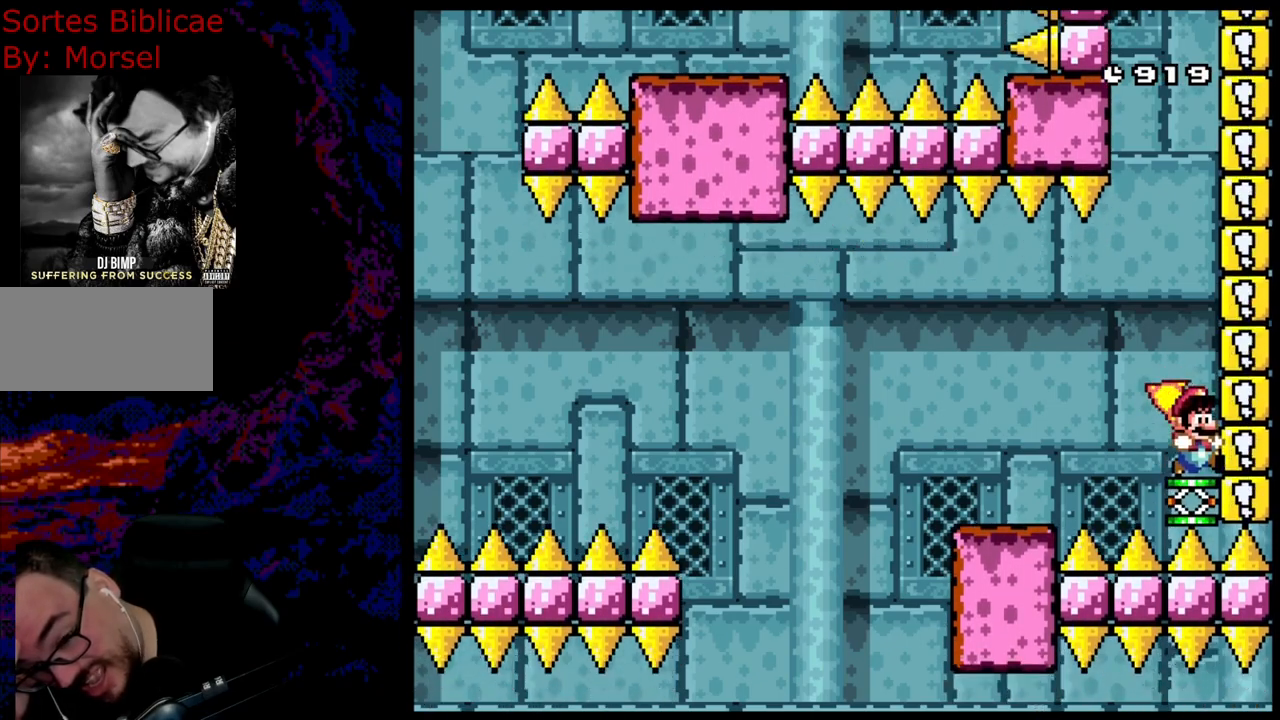
Gameplay with a controller (Nintendo layout); each line is a JSON object with the inputs held at the frame after it. "events" lists button and stick changes between this image and that frame as [ms after this image, input, new state], when the widget could be followed in between. Not read: L3 R3.
{"buttons": ["B"], "events": [[100, "B", "down"]]}
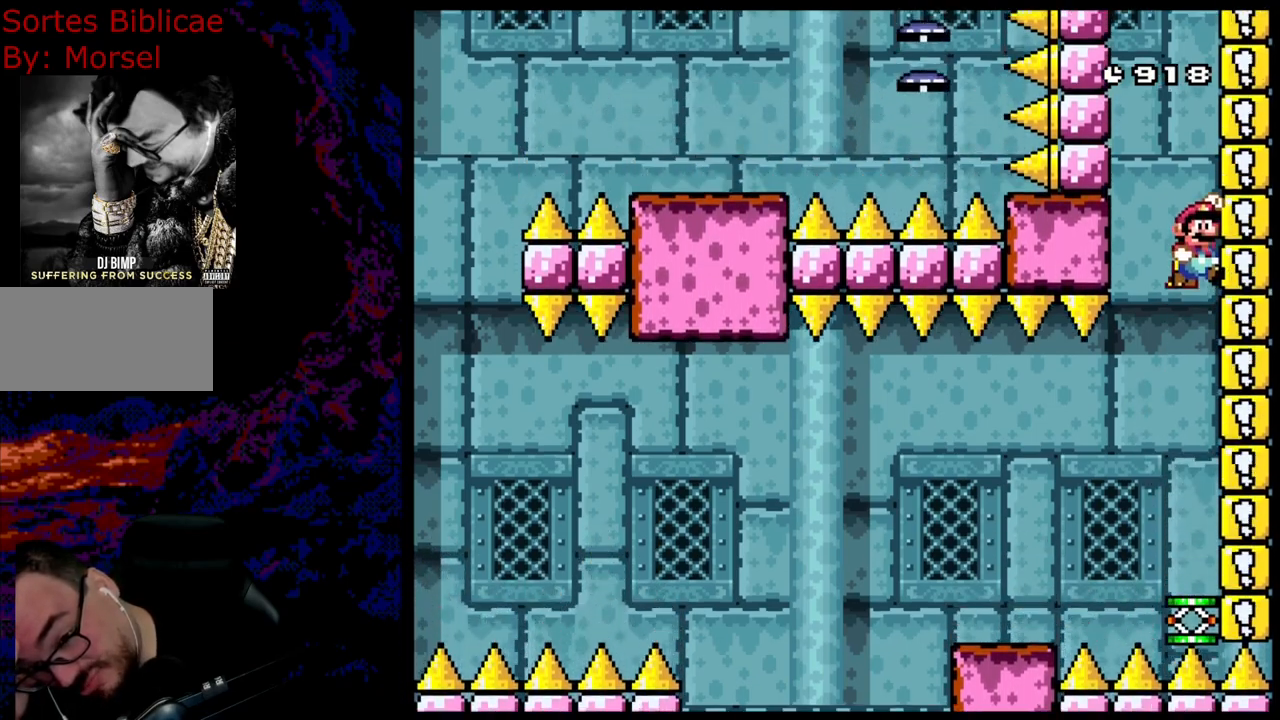
{"buttons": ["B"], "events": []}
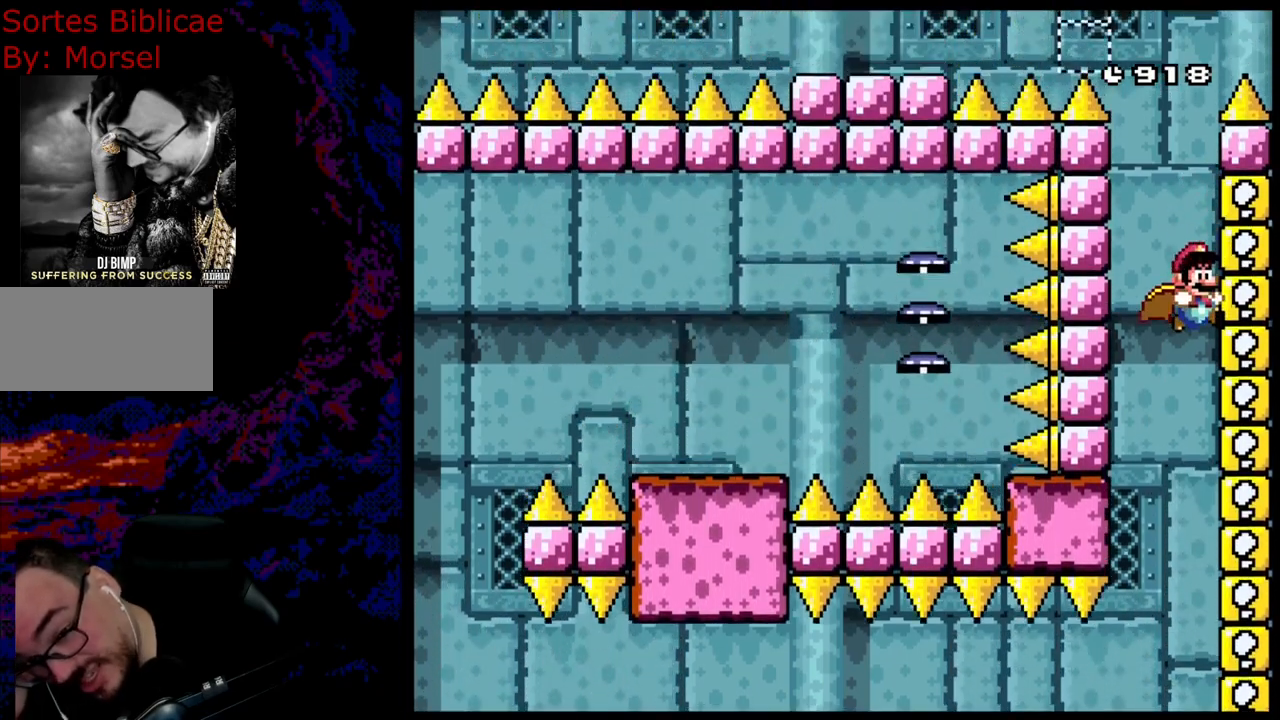
{"buttons": ["B"], "events": []}
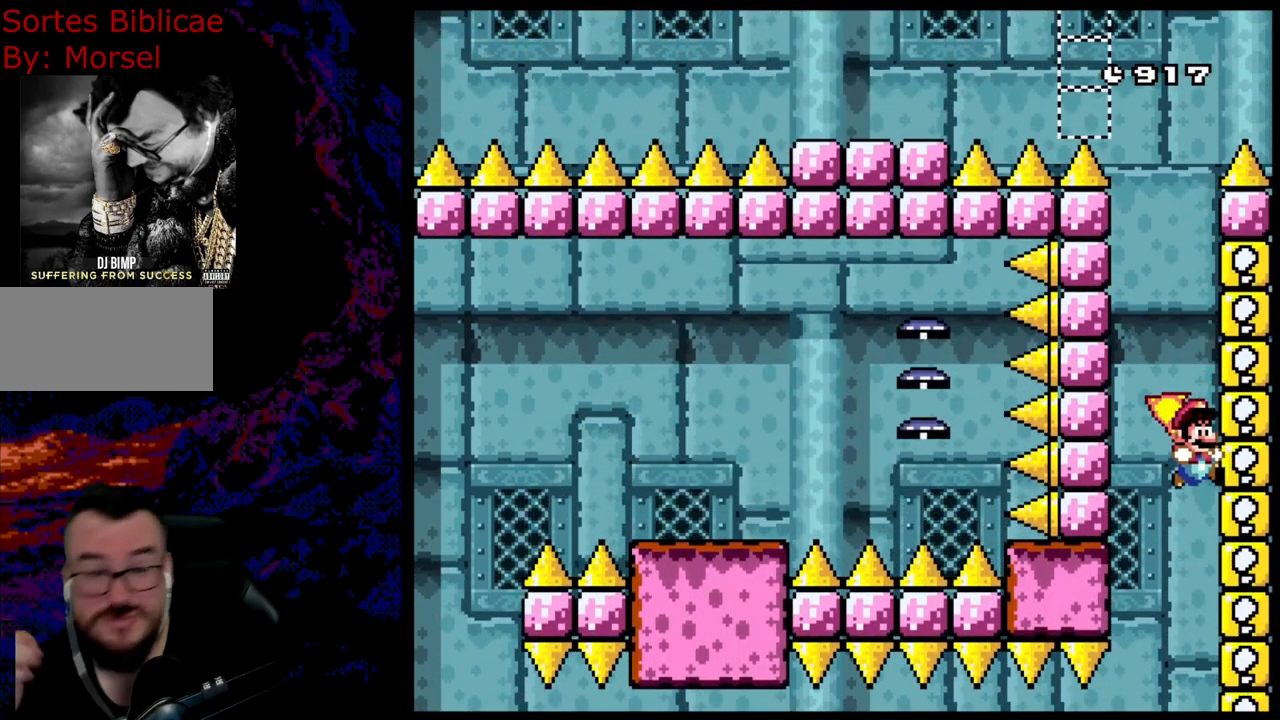
{"buttons": [], "events": [[217, "B", "up"]]}
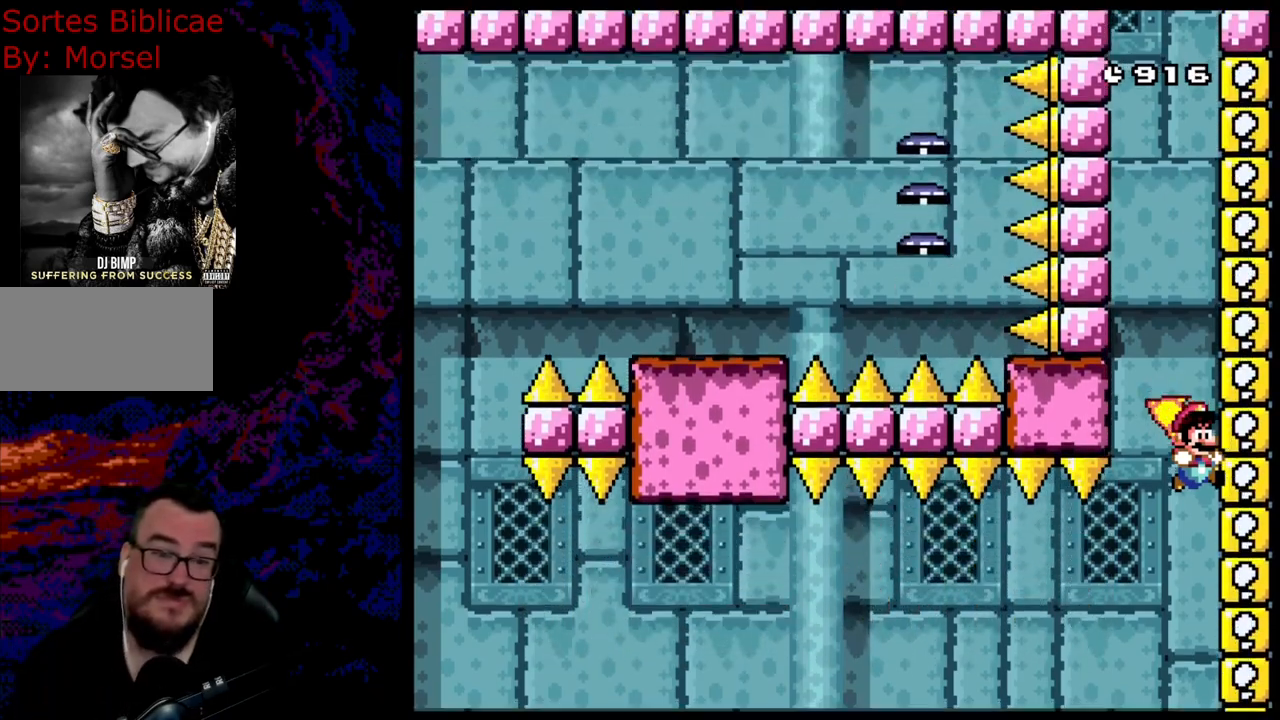
{"buttons": [], "events": []}
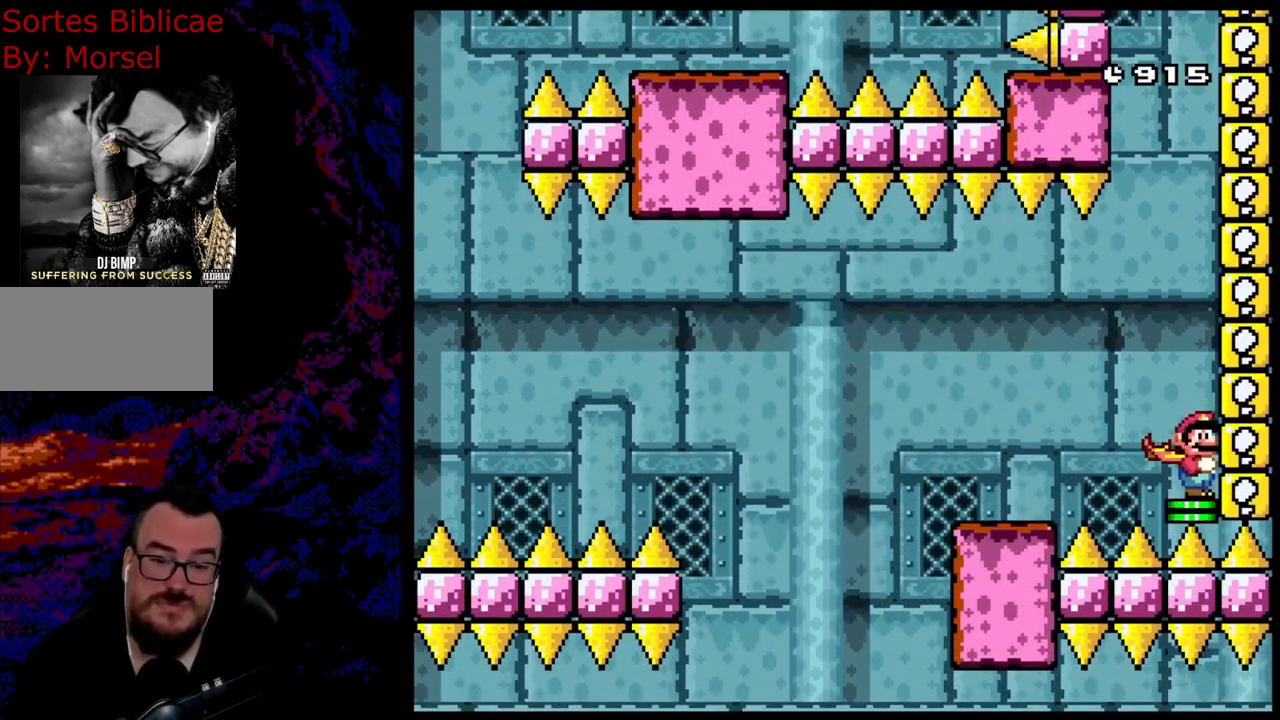
{"buttons": ["Y"], "events": [[317, "Y", "down"]]}
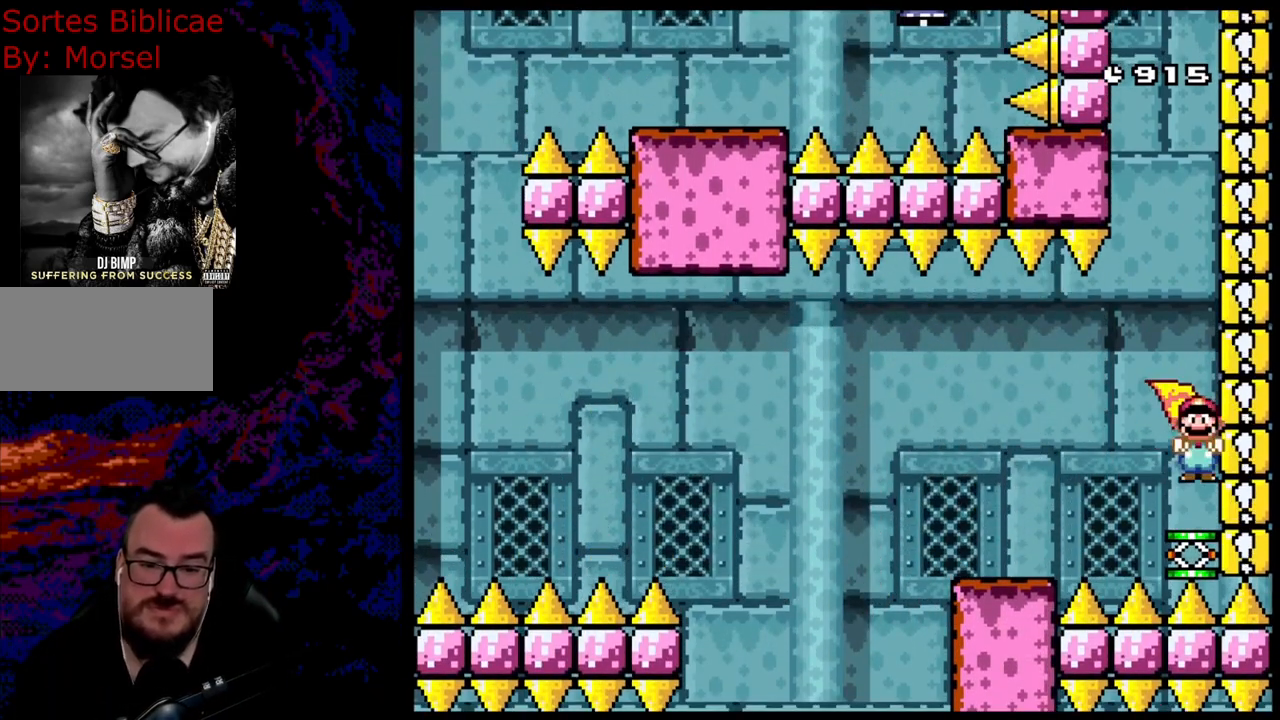
{"buttons": ["B", "Y"], "events": [[217, "B", "down"]]}
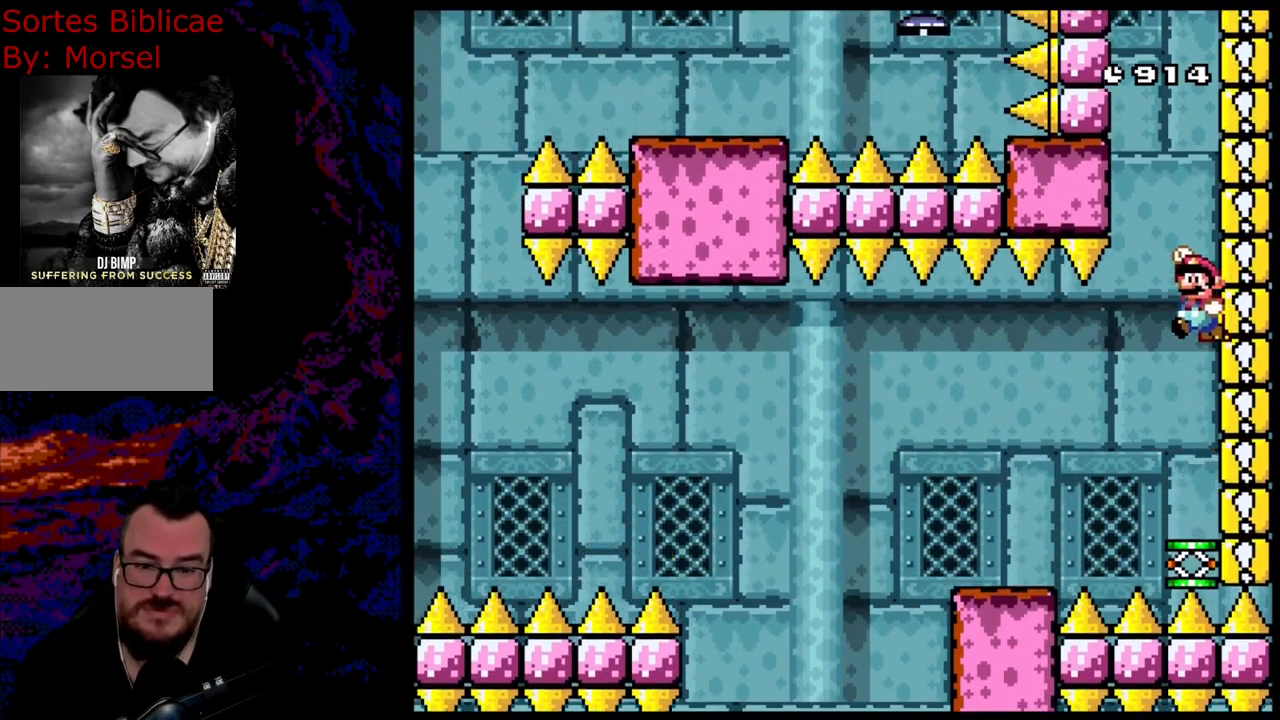
{"buttons": ["B", "Y"], "events": []}
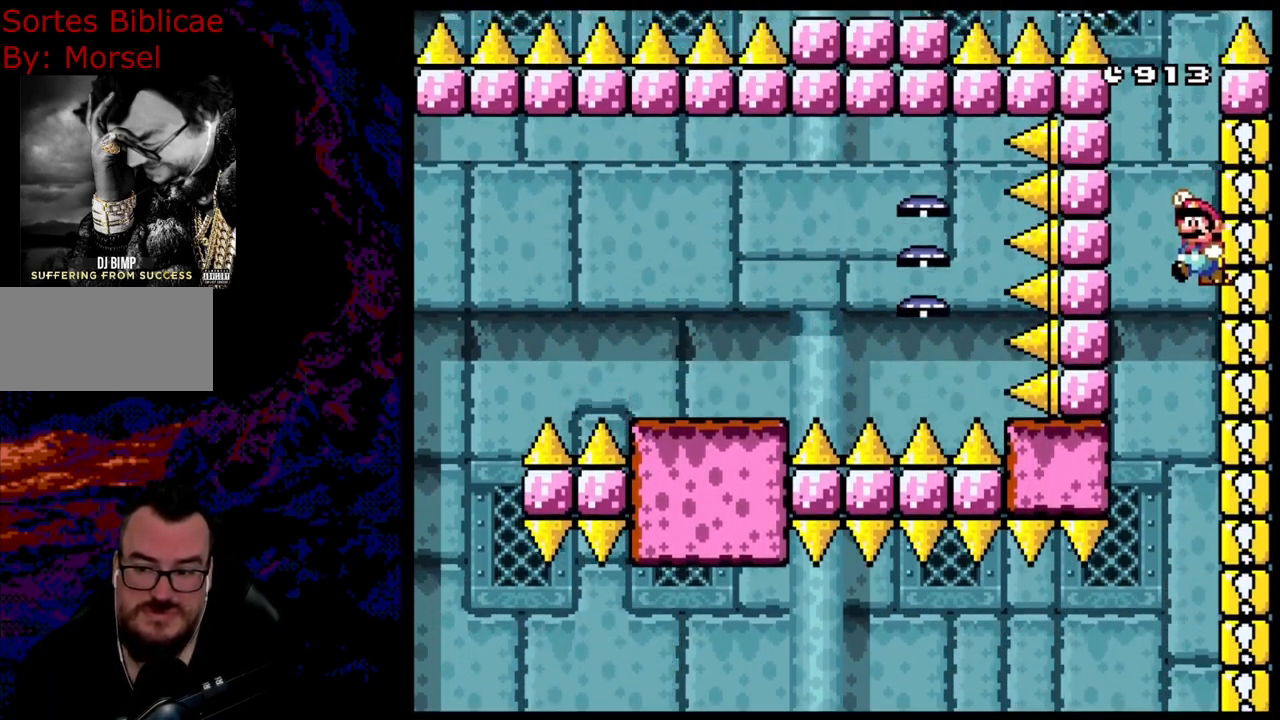
{"buttons": ["B", "Y"], "events": []}
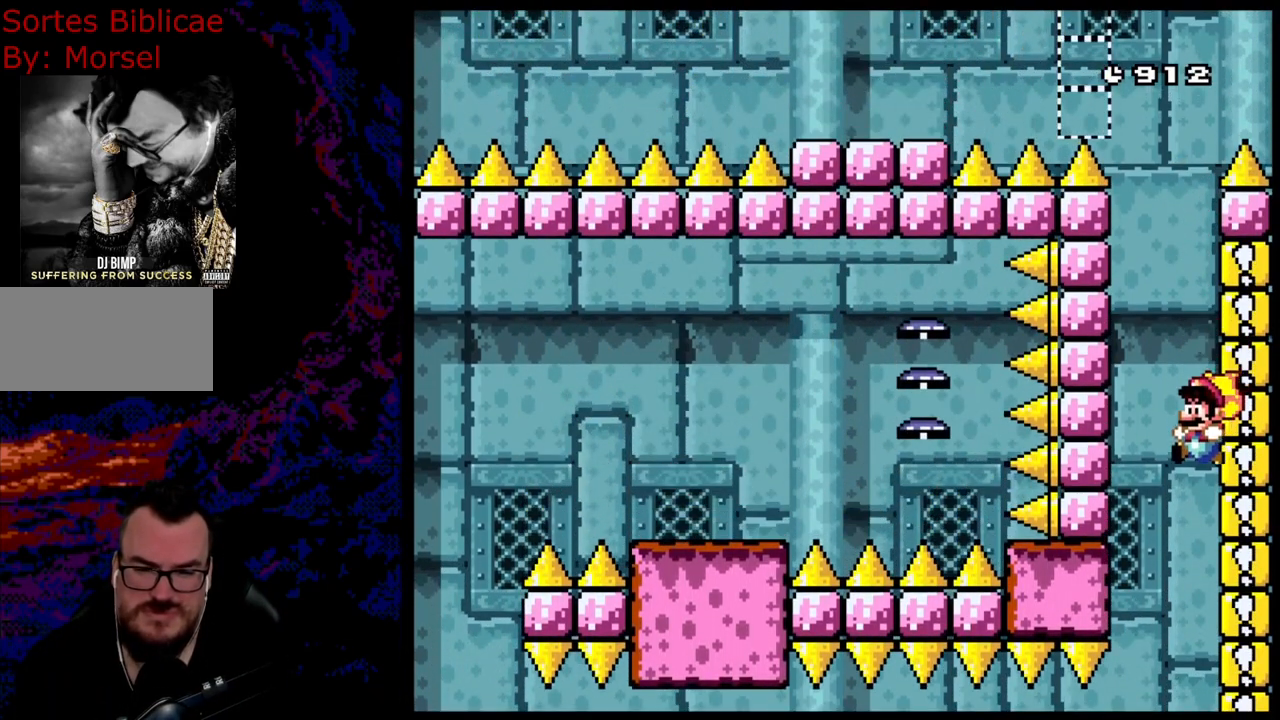
{"buttons": ["B", "Y"], "events": []}
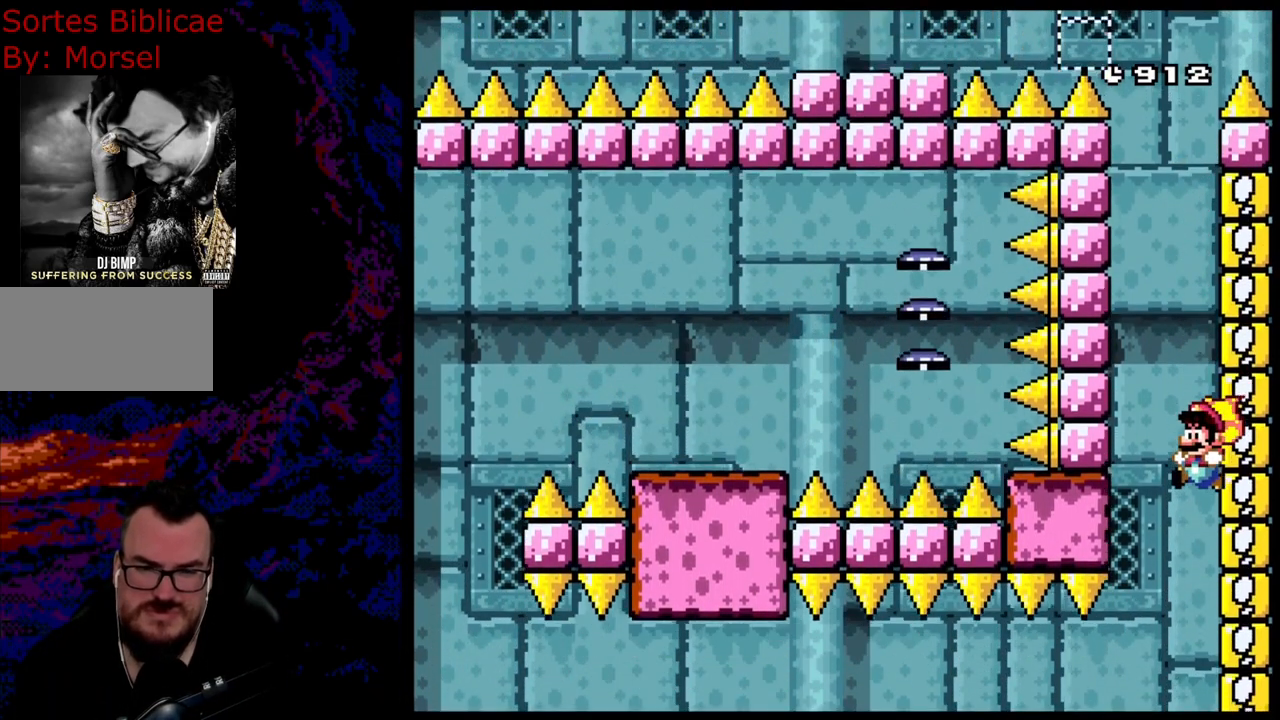
{"buttons": ["B", "Y"], "events": []}
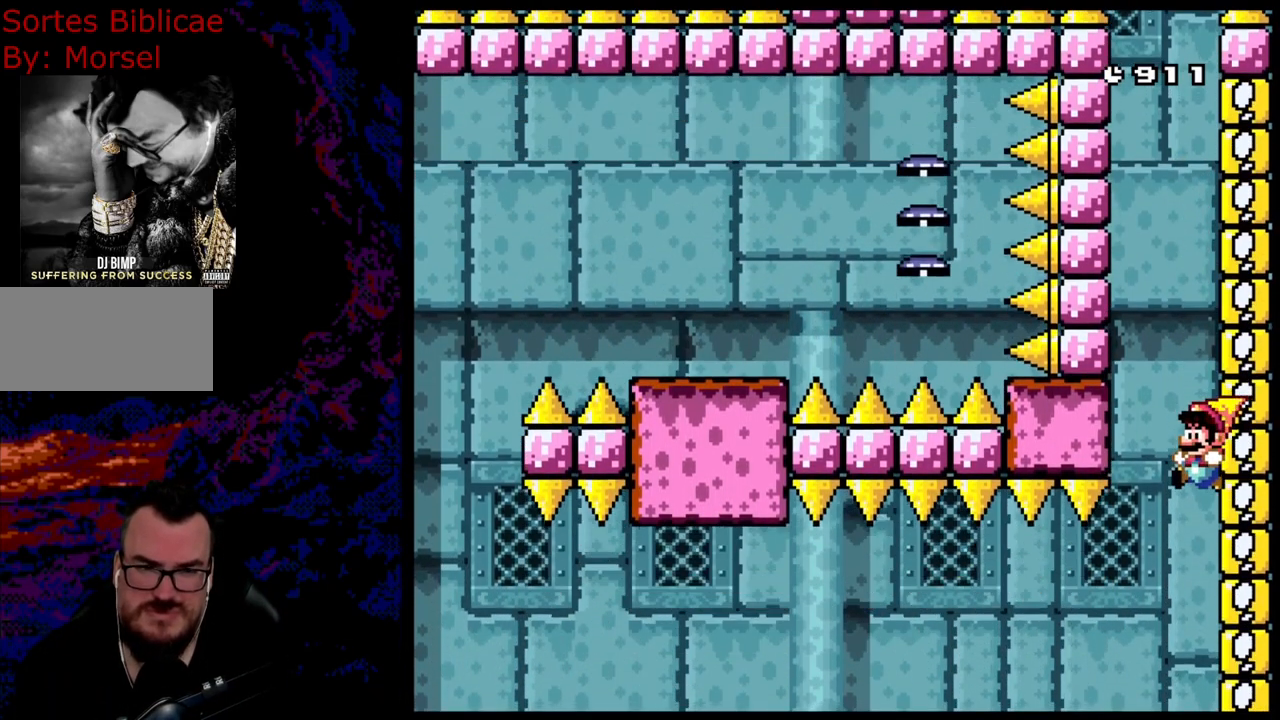
{"buttons": ["B", "Y"], "events": []}
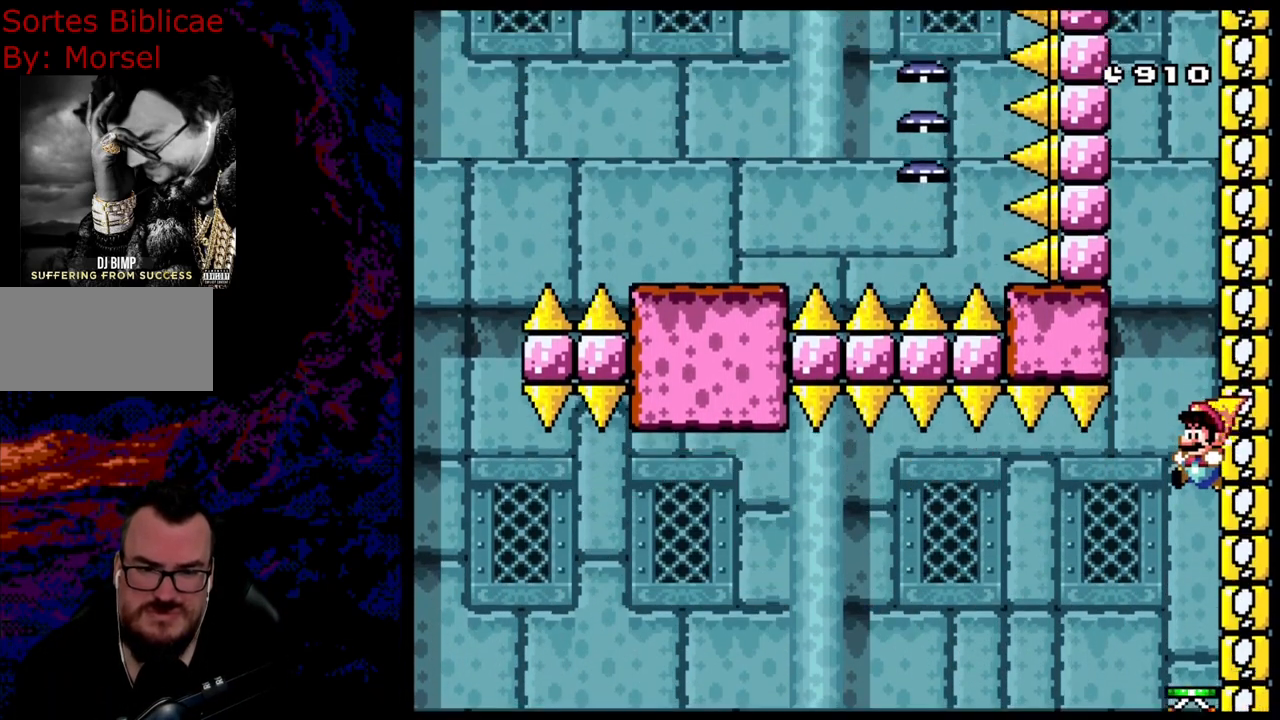
{"buttons": ["B", "Y"], "events": [[200, "DPAD_LEFT", "down"], [417, "DPAD_LEFT", "up"]]}
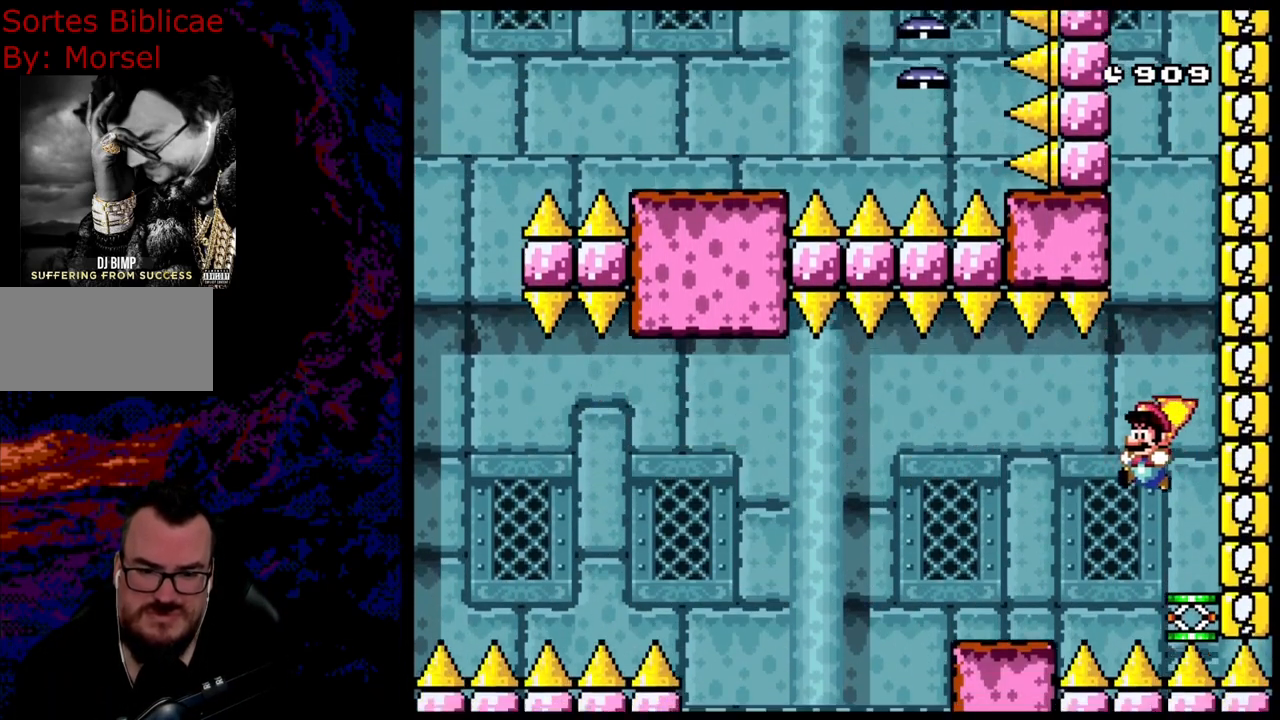
{"buttons": ["B", "Y"], "events": [[100, "DPAD_RIGHT", "down"], [167, "DPAD_RIGHT", "up"], [350, "DPAD_RIGHT", "down"], [417, "DPAD_RIGHT", "up"]]}
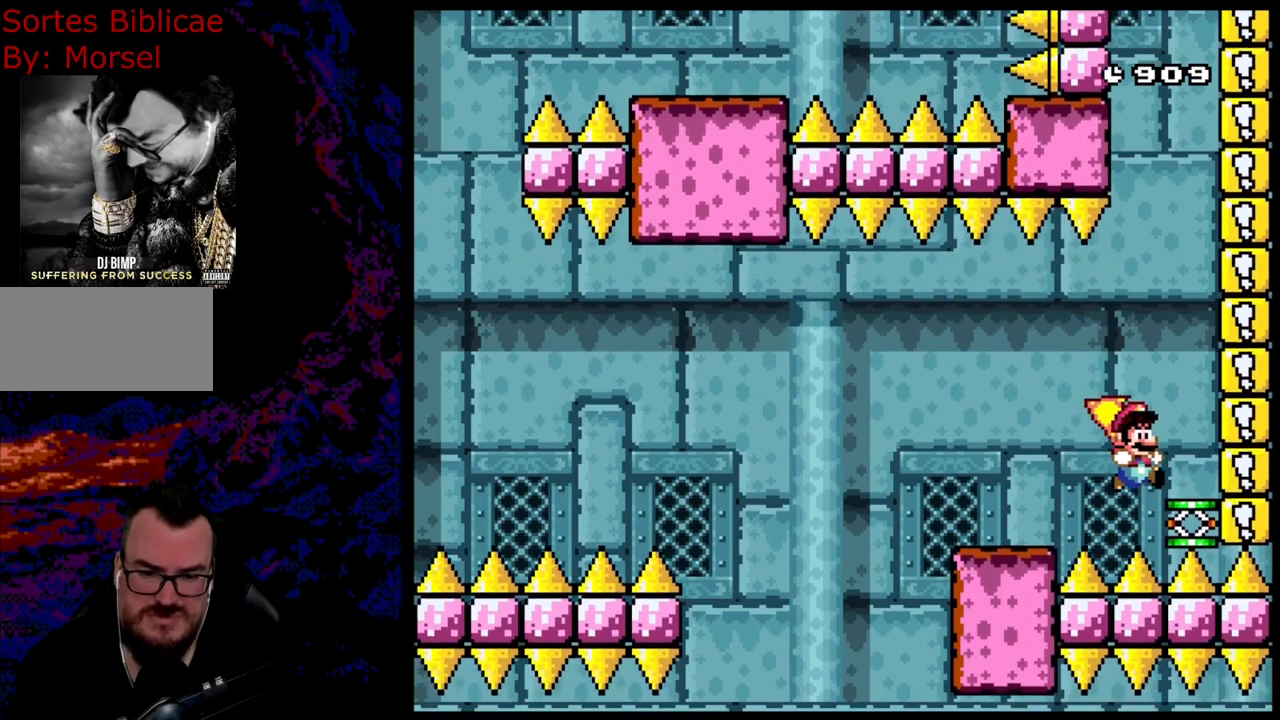
{"buttons": ["B", "Y"], "events": [[83, "DPAD_RIGHT", "down"], [250, "DPAD_RIGHT", "up"], [350, "DPAD_RIGHT", "down"], [400, "DPAD_RIGHT", "up"]]}
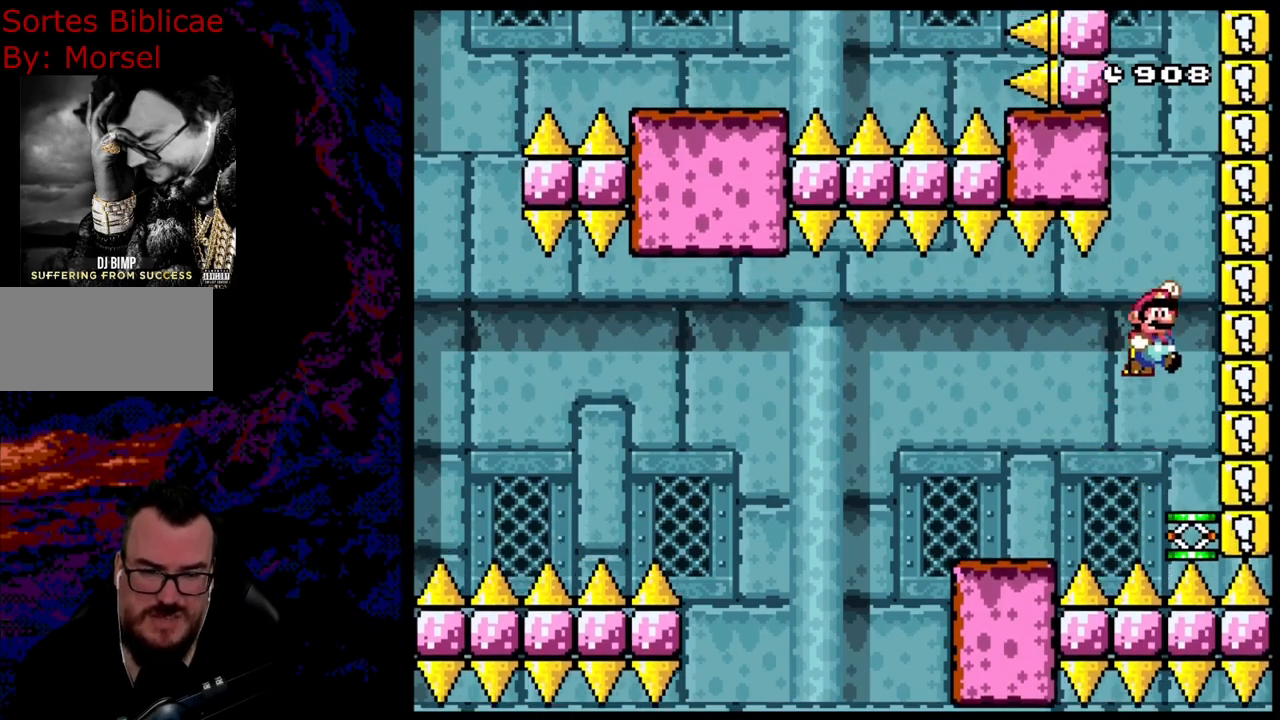
{"buttons": ["Y"], "events": [[200, "B", "up"]]}
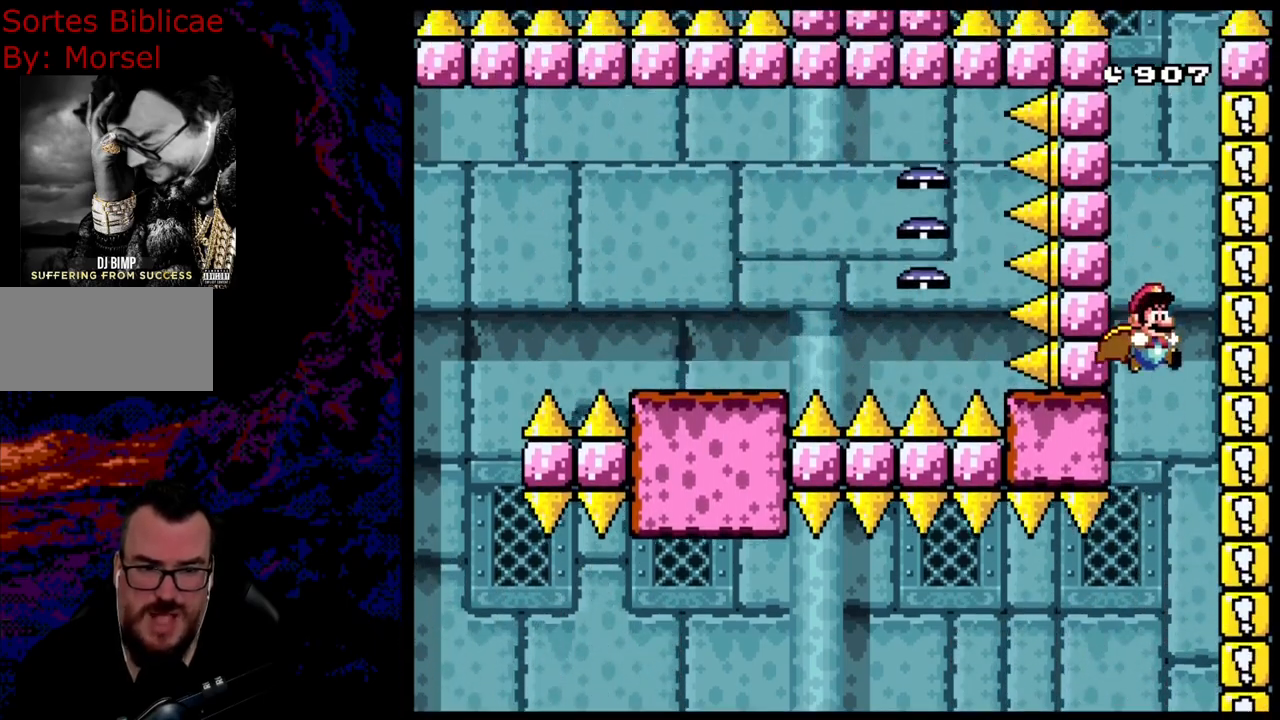
{"buttons": ["B", "Y"], "events": [[267, "B", "down"]]}
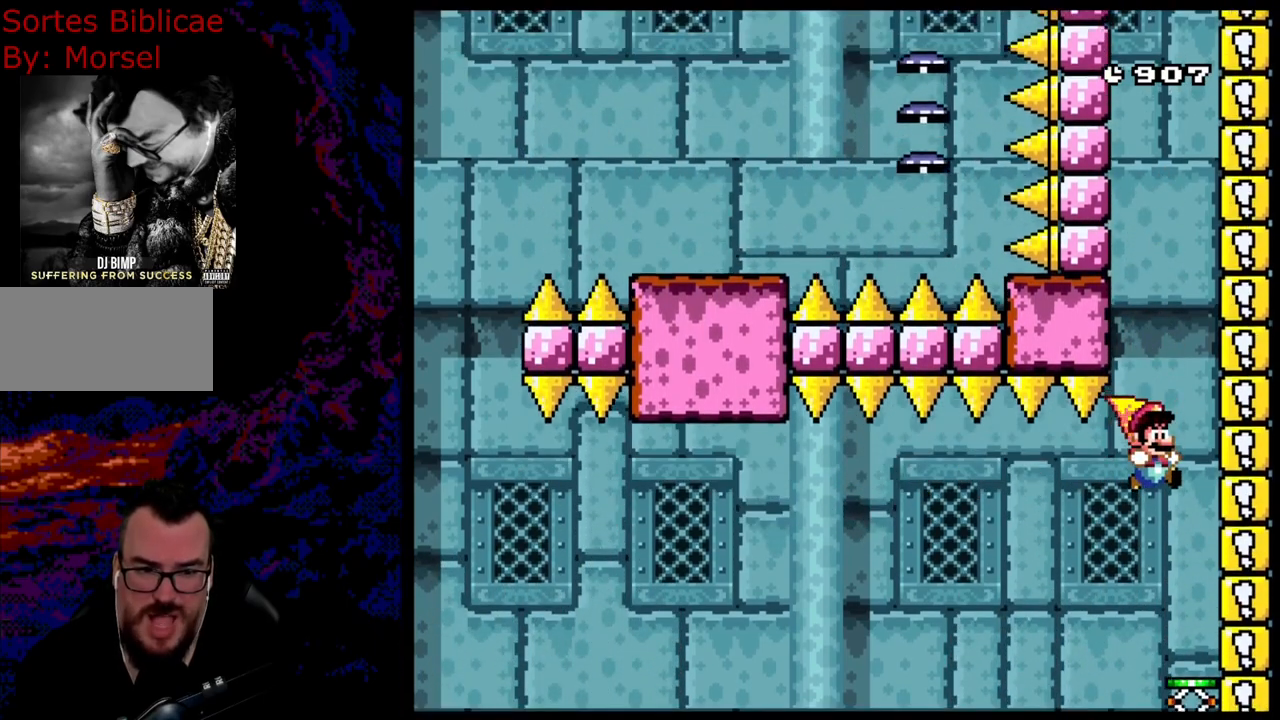
{"buttons": ["B", "Y", "DPAD_LEFT"], "events": [[167, "DPAD_LEFT", "down"], [183, "DPAD_LEFT", "up"], [333, "DPAD_LEFT", "down"]]}
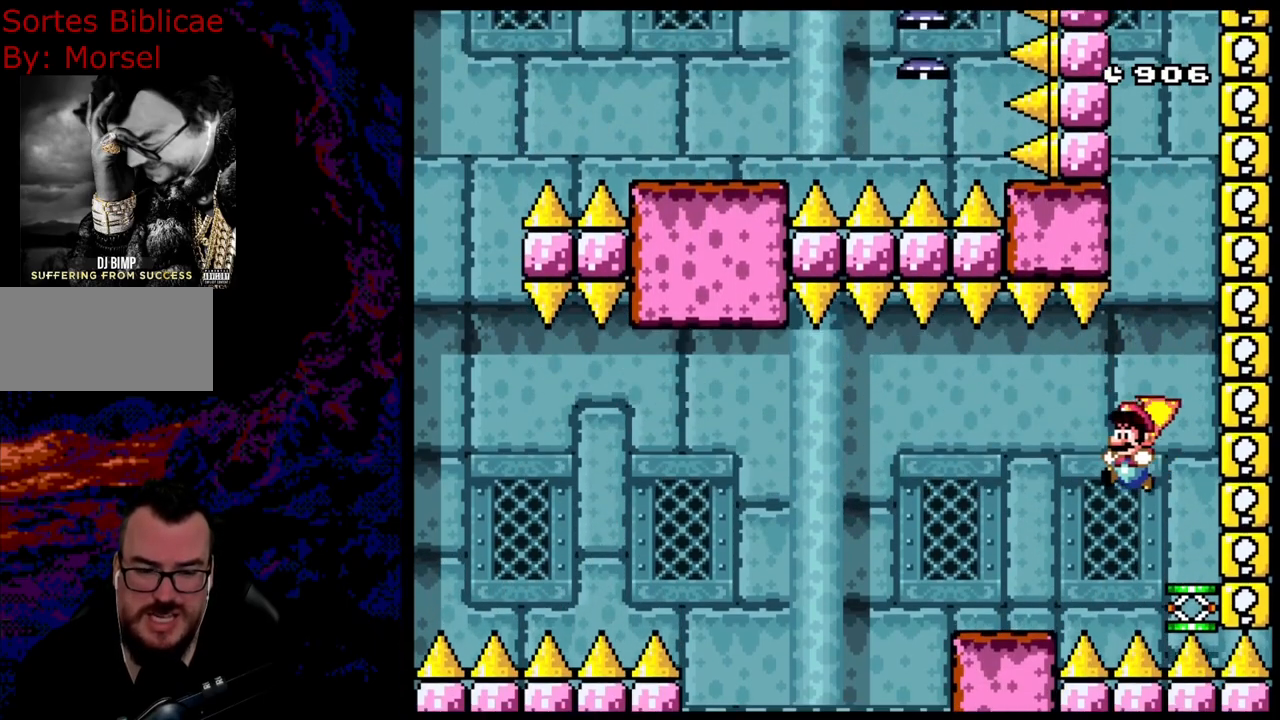
{"buttons": ["Y", "DPAD_RIGHT"], "events": [[150, "DPAD_LEFT", "up"], [217, "B", "up"], [433, "DPAD_RIGHT", "down"]]}
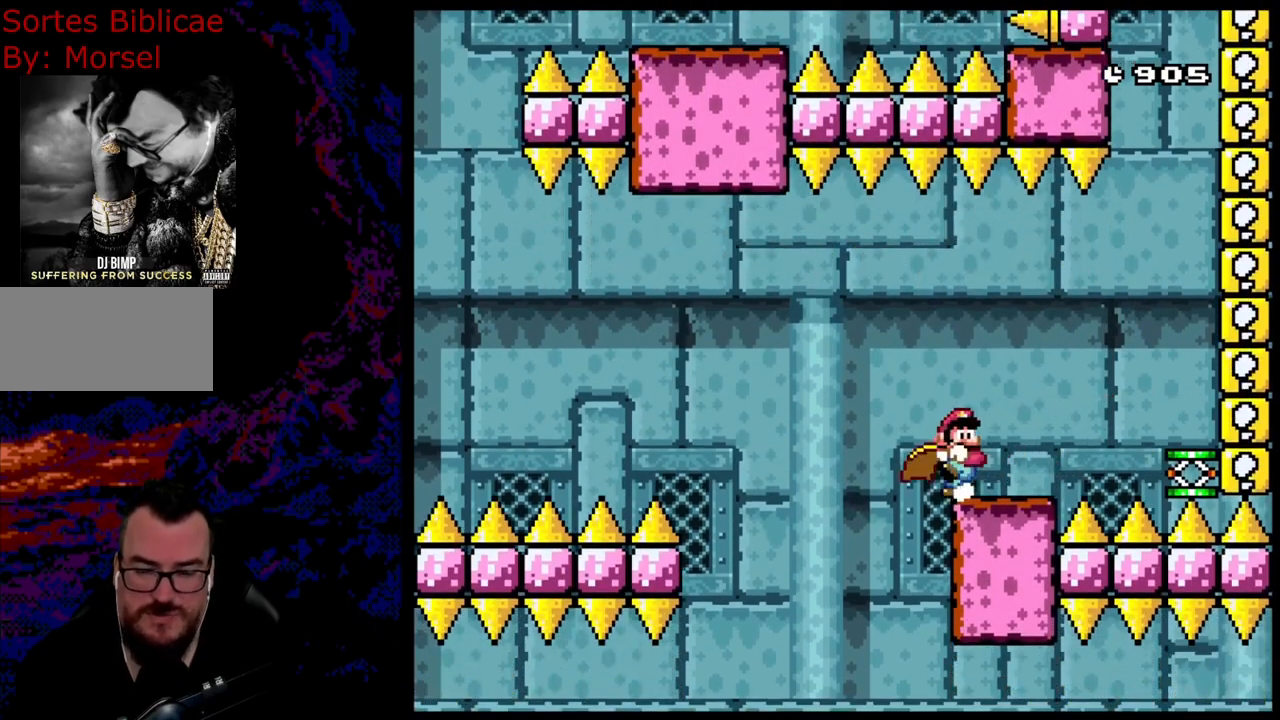
{"buttons": ["Y"], "events": [[33, "DPAD_RIGHT", "up"]]}
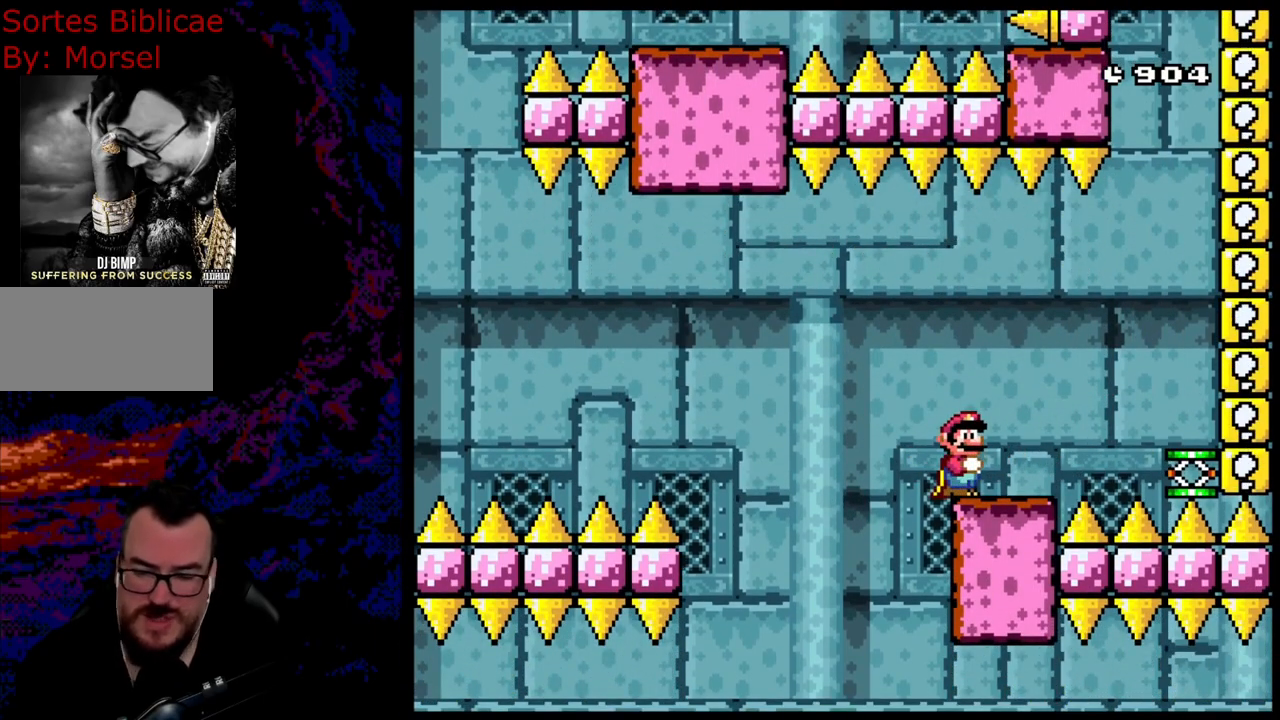
{"buttons": ["Y"], "events": []}
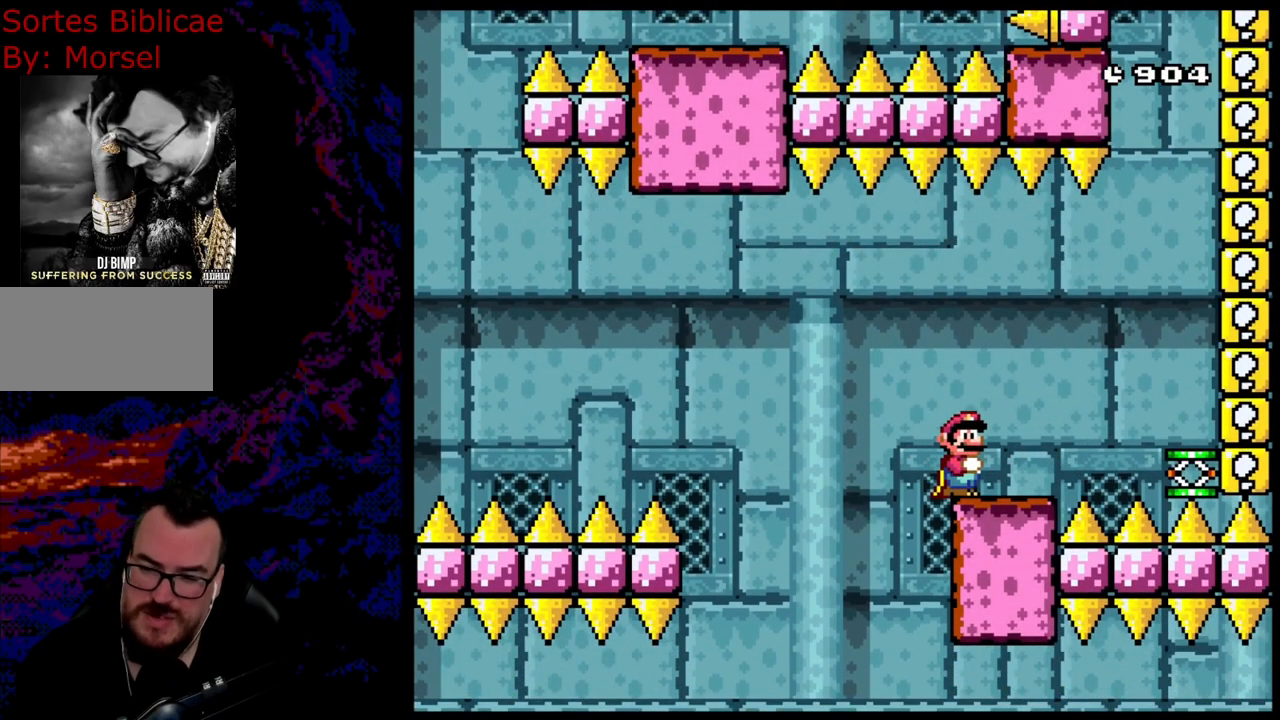
{"buttons": ["Y"], "events": []}
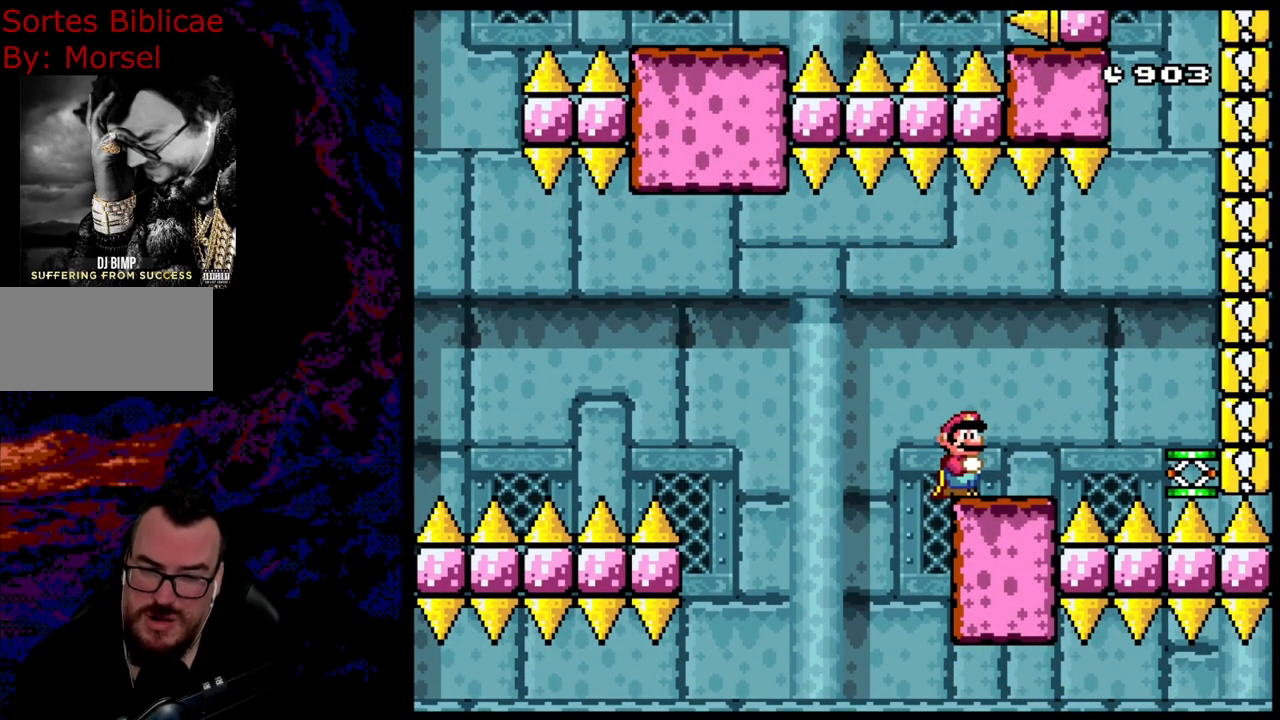
{"buttons": ["Y"], "events": []}
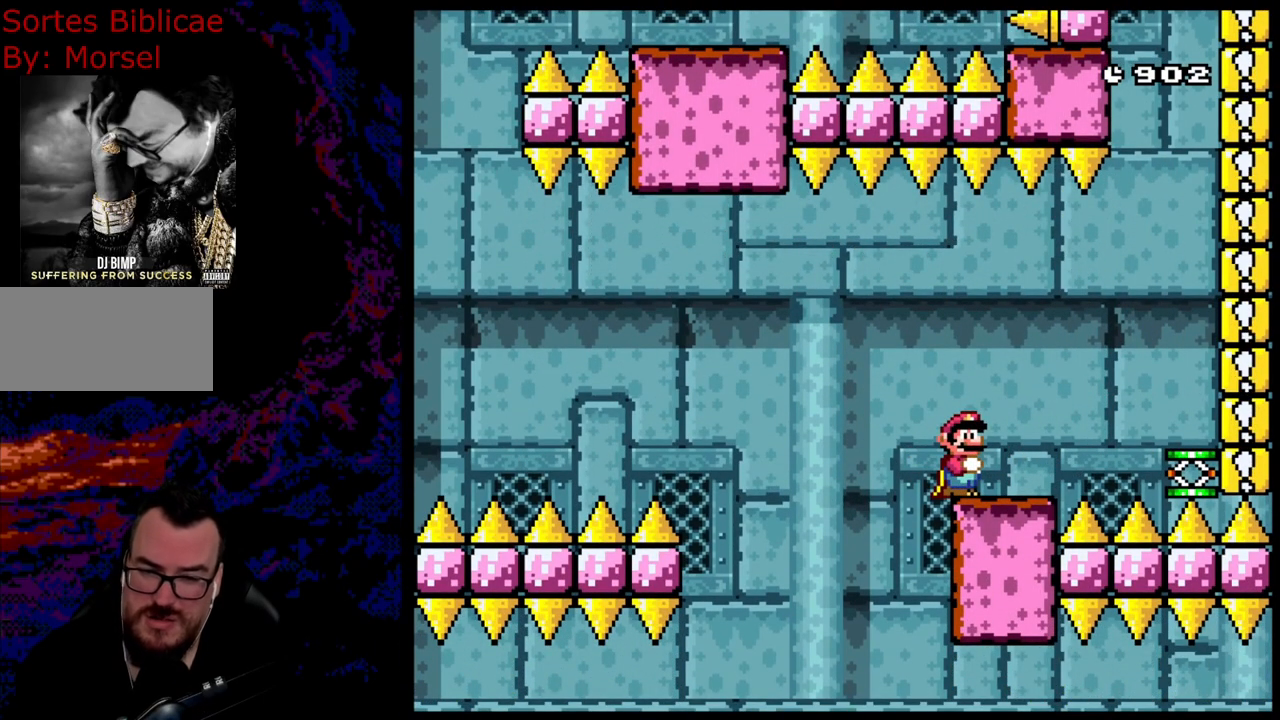
{"buttons": ["Y"], "events": []}
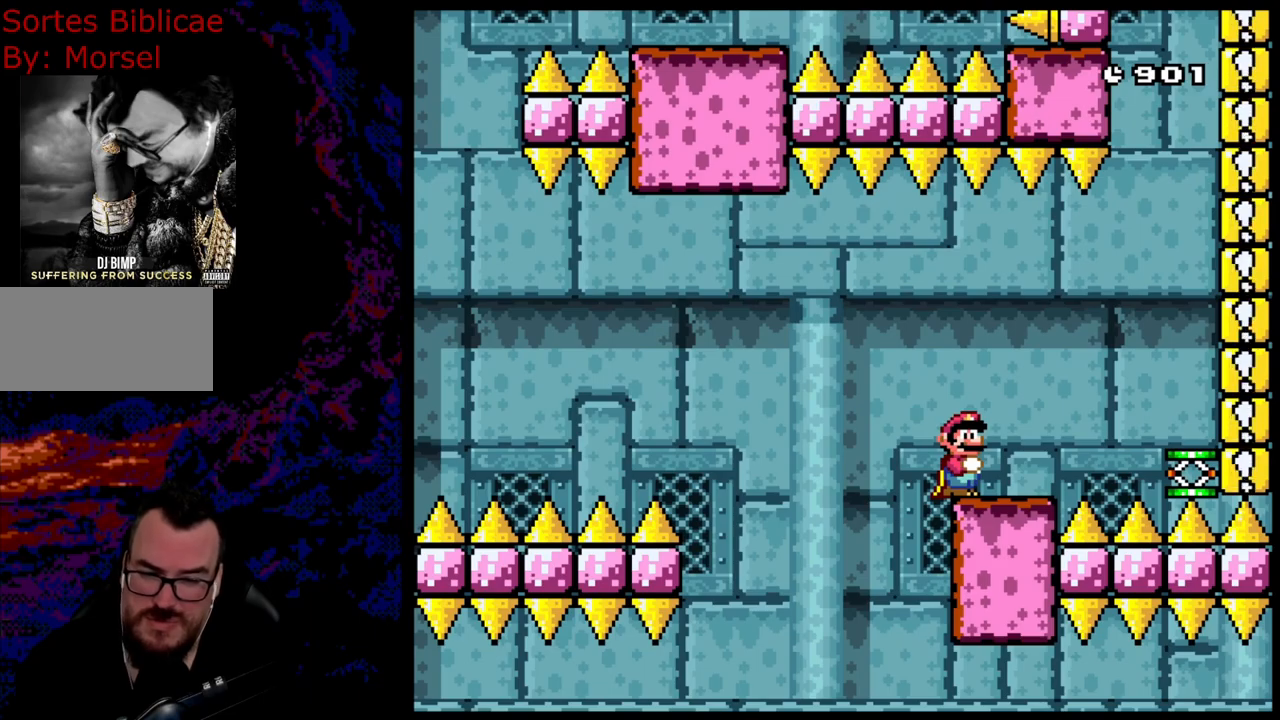
{"buttons": ["DPAD_LEFT"], "events": [[33, "DPAD_LEFT", "down"], [500, "Y", "up"]]}
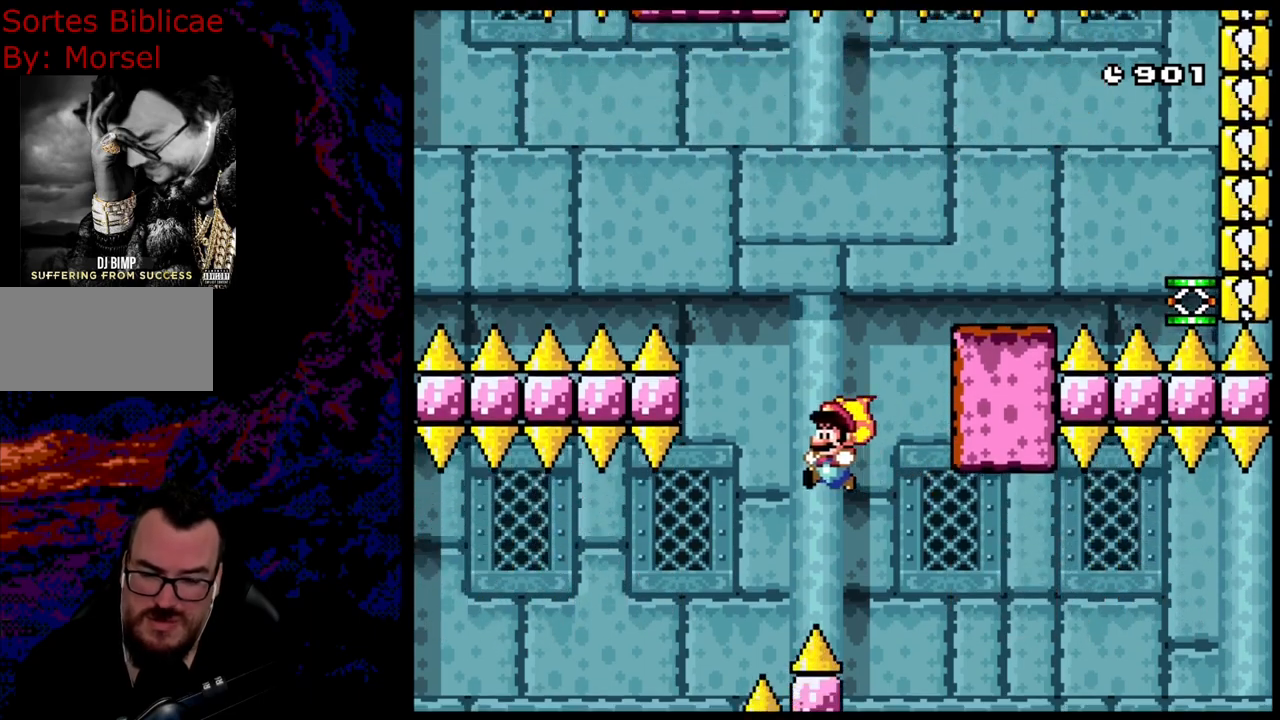
{"buttons": [], "events": [[17, "DPAD_LEFT", "up"]]}
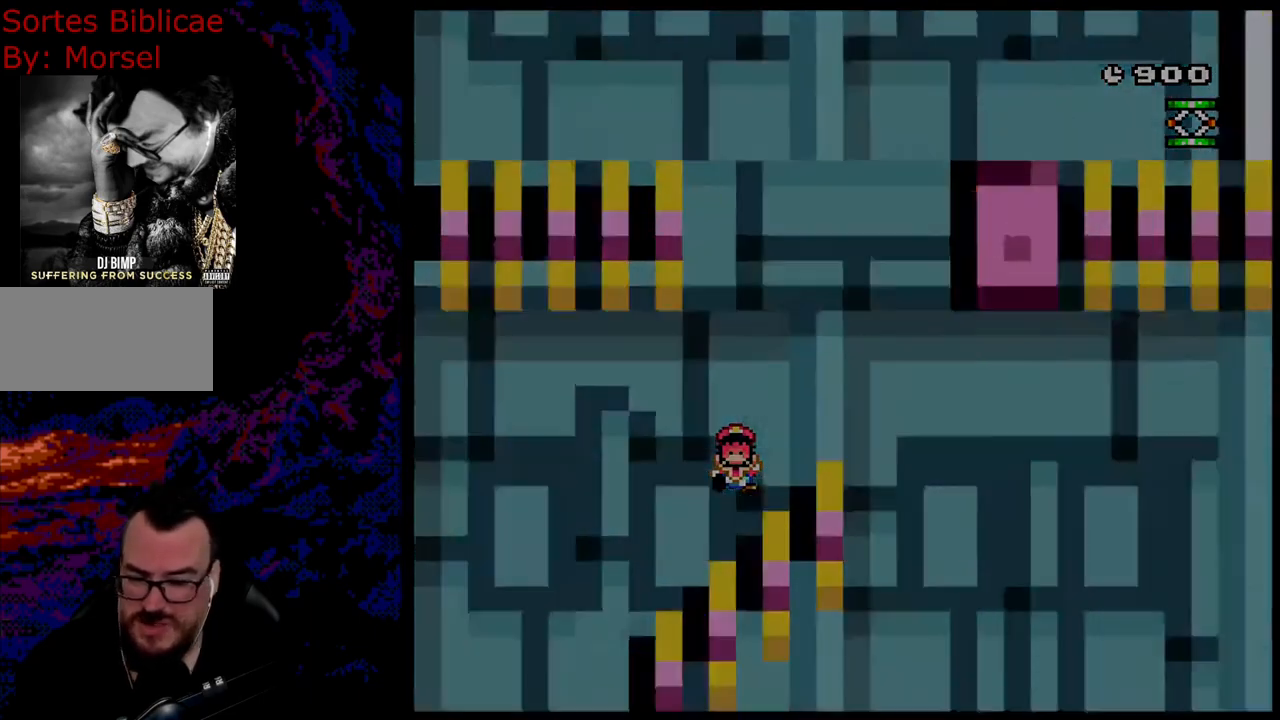
{"buttons": [], "events": []}
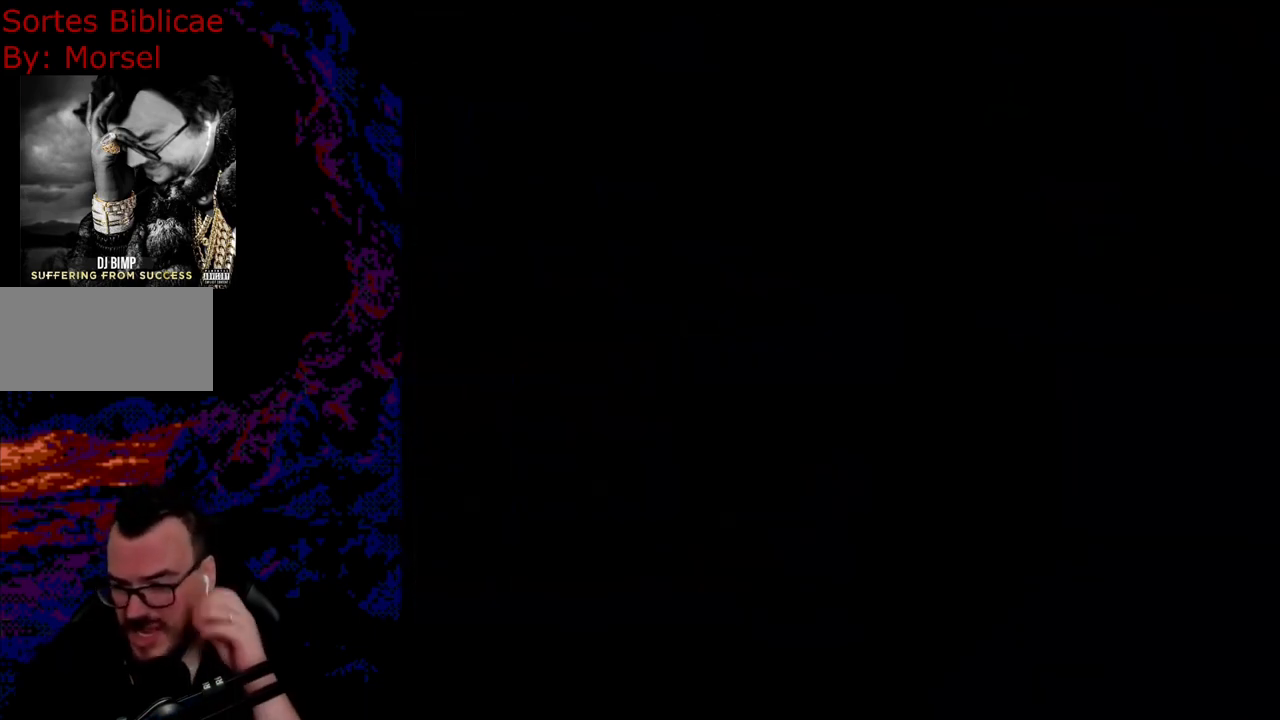
{"buttons": [], "events": []}